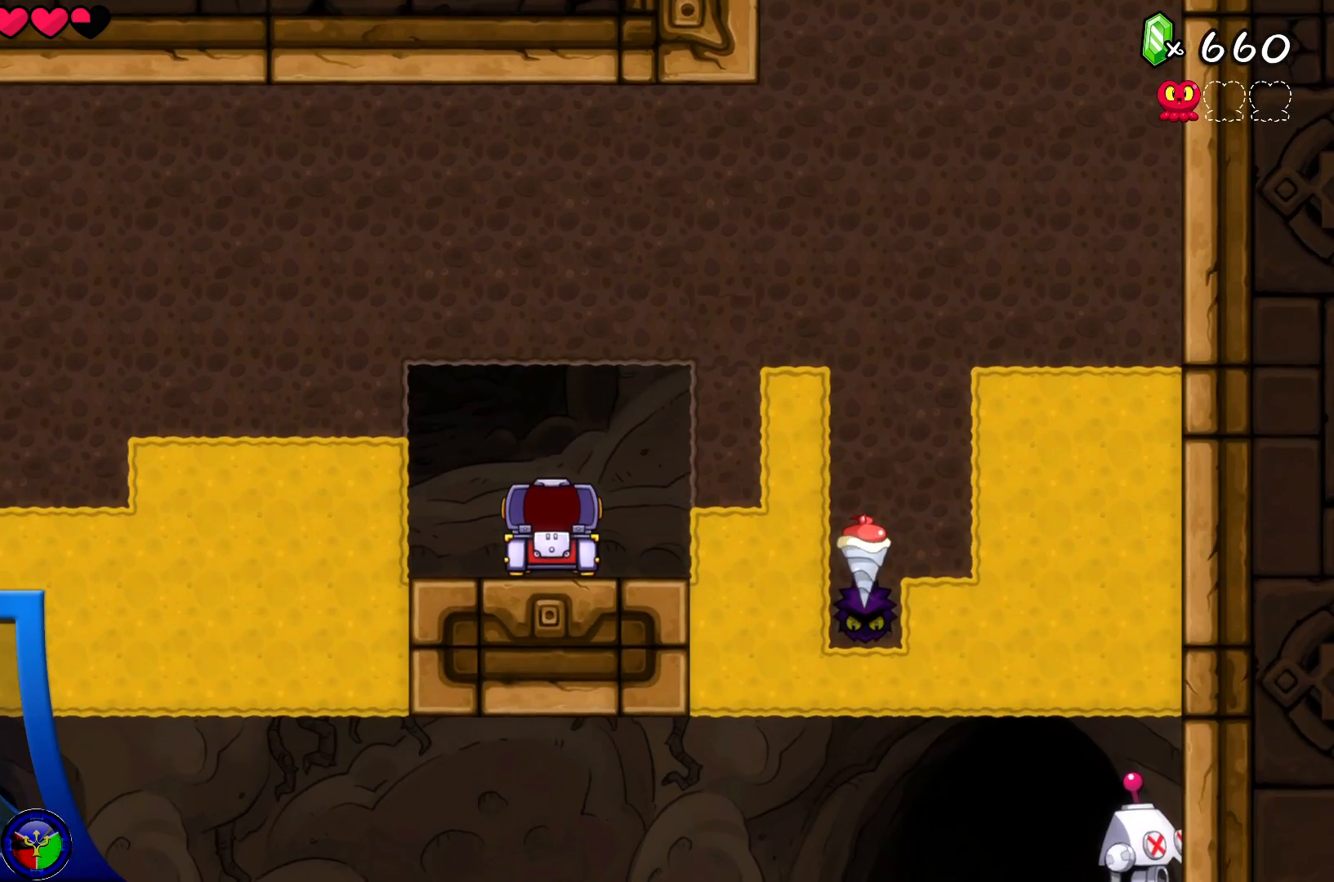
Gameplay with a controller (Xbox layout); each line is a JSON object with the inputs held at the frame after it. "events" lists button and stick changes between this image and that frame as [ms after this image, input, new state], when the widget could be followed in between. Not read: L3 R3.
{"buttons": [], "left_stick": "center", "right_stick": "center", "events": []}
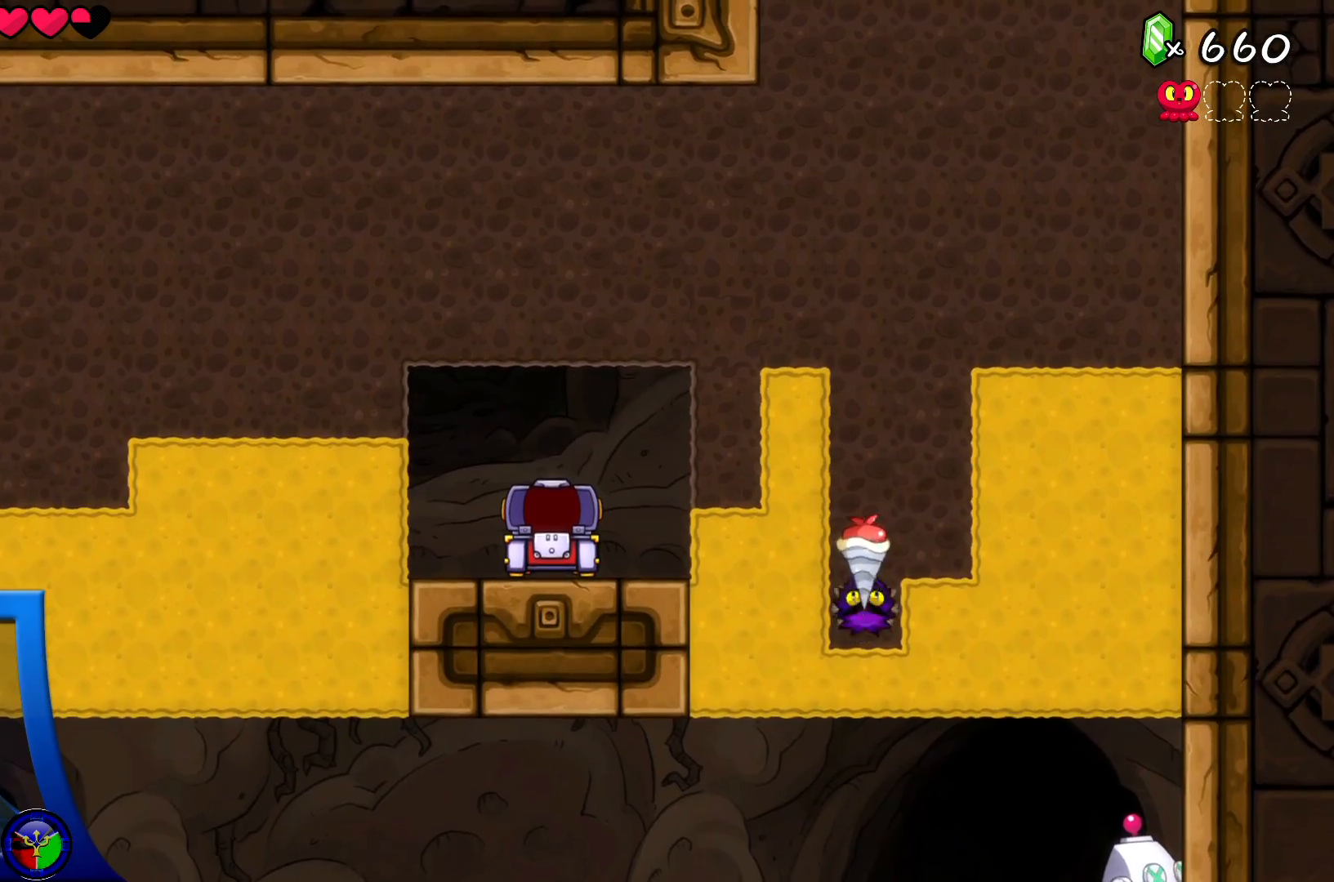
{"buttons": [], "left_stick": "center", "right_stick": "center", "events": [[233, "DPAD_UP", "down"], [450, "DPAD_UP", "up"]]}
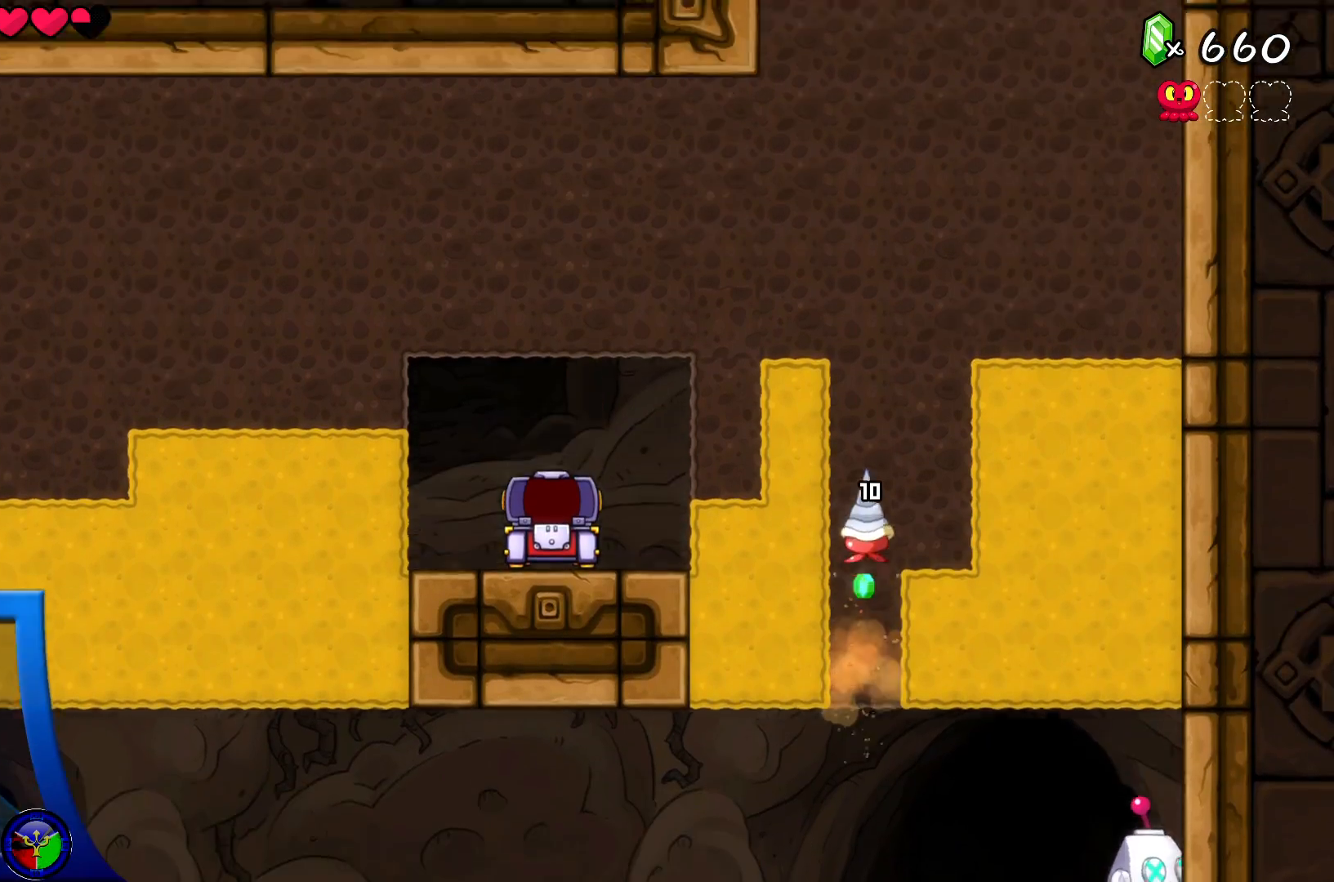
{"buttons": ["DPAD_LEFT"], "left_stick": "center", "right_stick": "center", "events": [[400, "DPAD_LEFT", "down"]]}
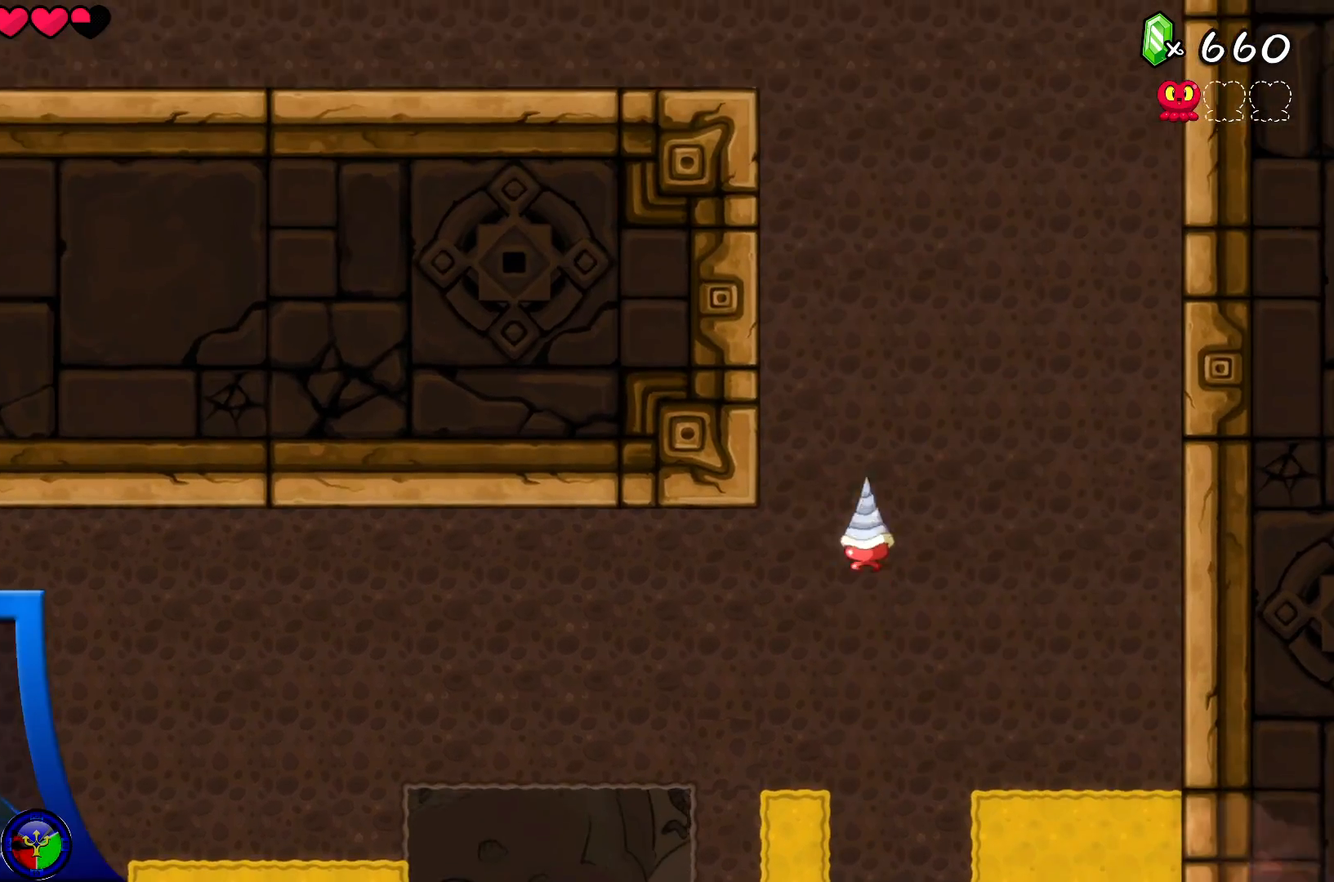
{"buttons": [], "left_stick": "center", "right_stick": "center", "events": [[33, "DPAD_LEFT", "up"], [117, "DPAD_DOWN", "down"], [283, "DPAD_DOWN", "up"]]}
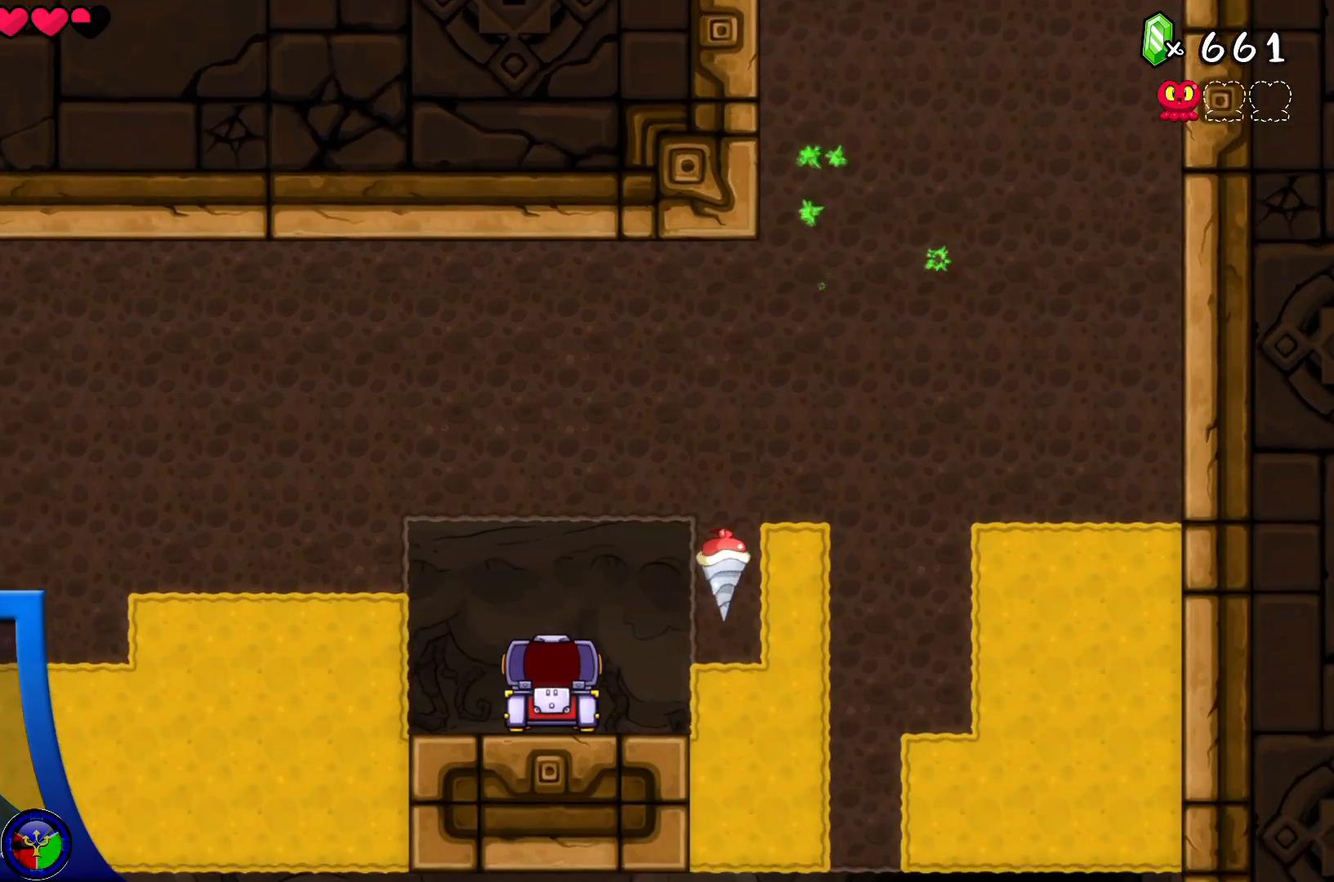
{"buttons": [], "left_stick": "center", "right_stick": "center", "events": [[283, "DPAD_RIGHT", "down"], [467, "DPAD_RIGHT", "up"]]}
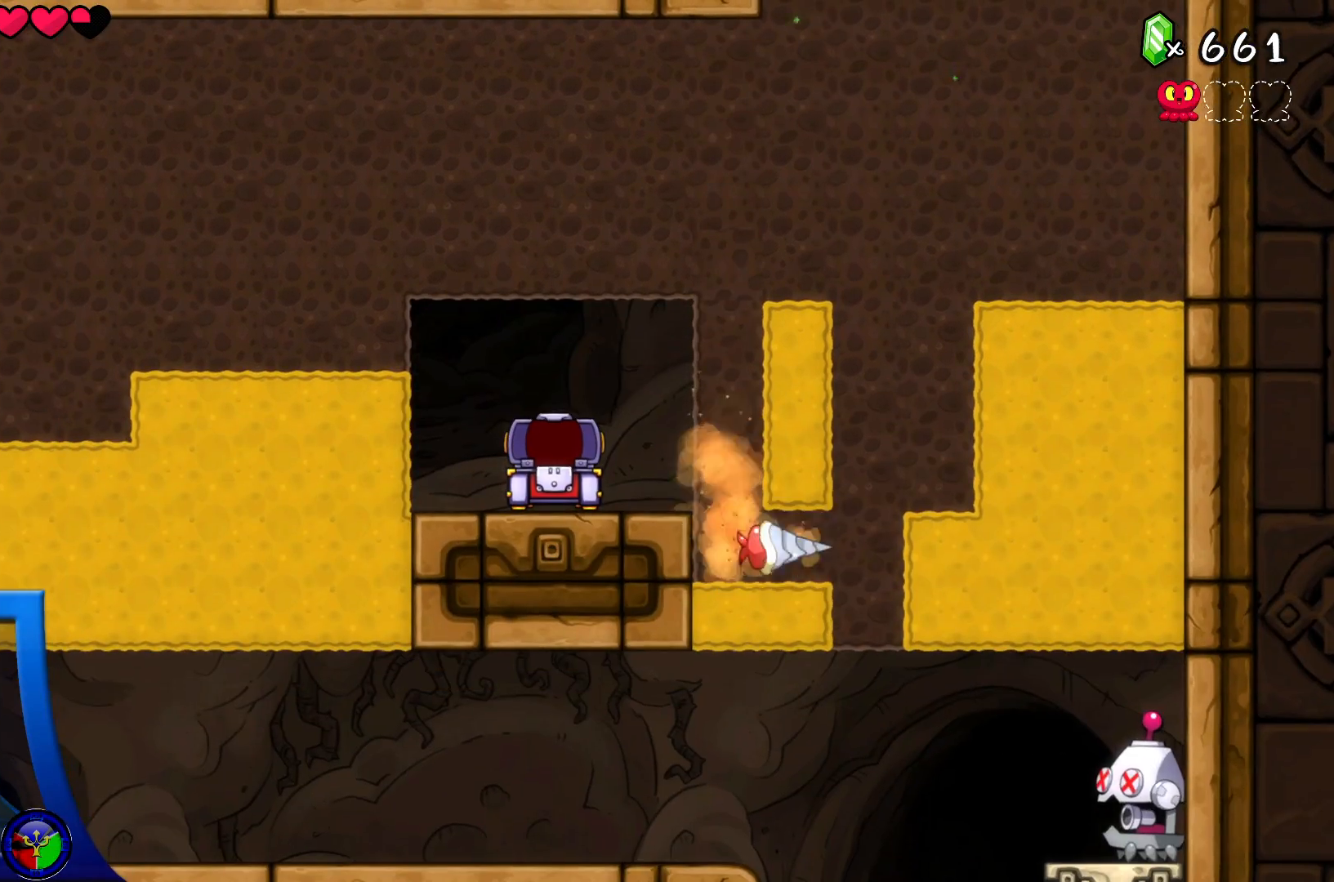
{"buttons": [], "left_stick": "center", "right_stick": "center", "events": []}
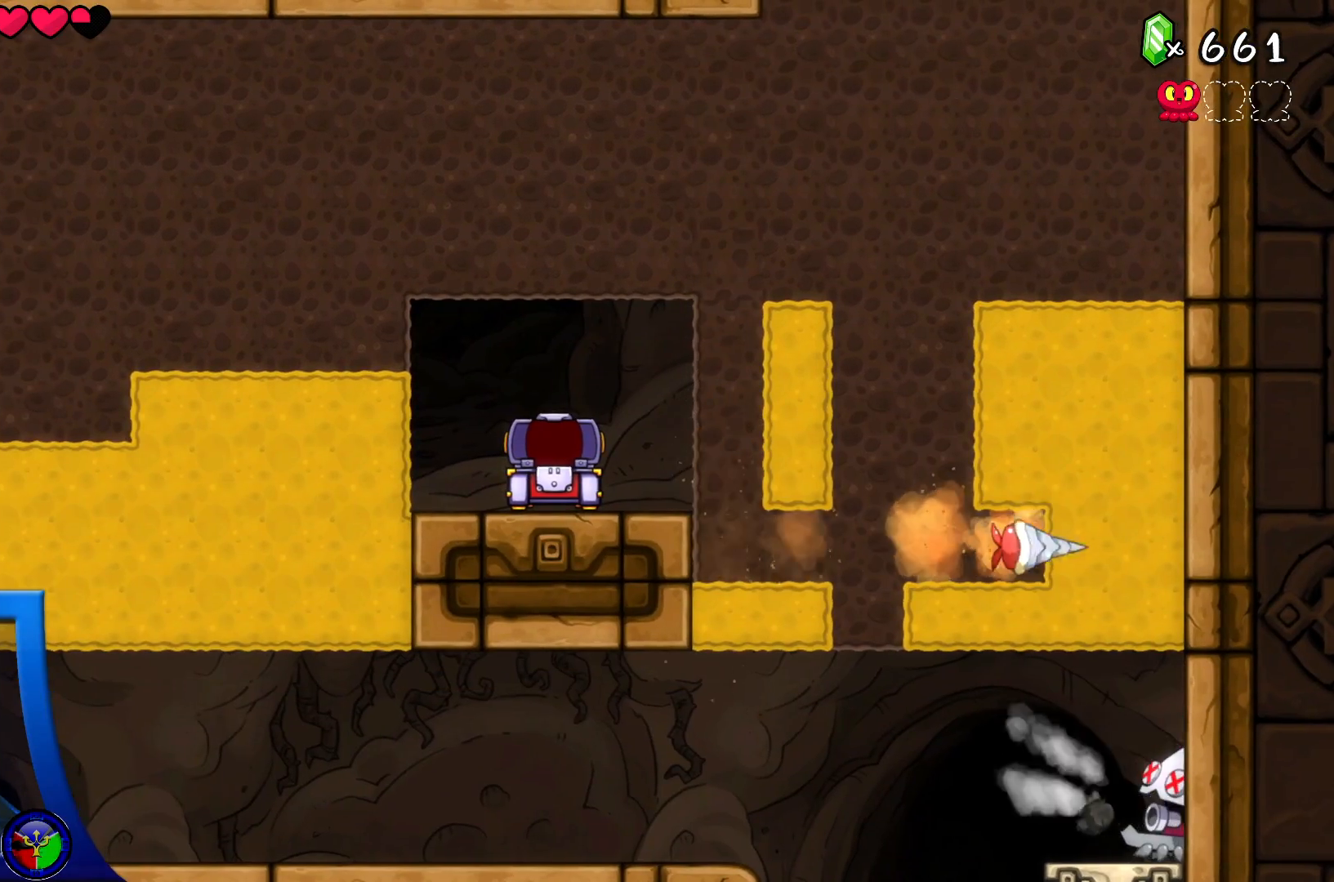
{"buttons": [], "left_stick": "center", "right_stick": "center", "events": [[217, "DPAD_UP", "down"], [350, "DPAD_UP", "up"]]}
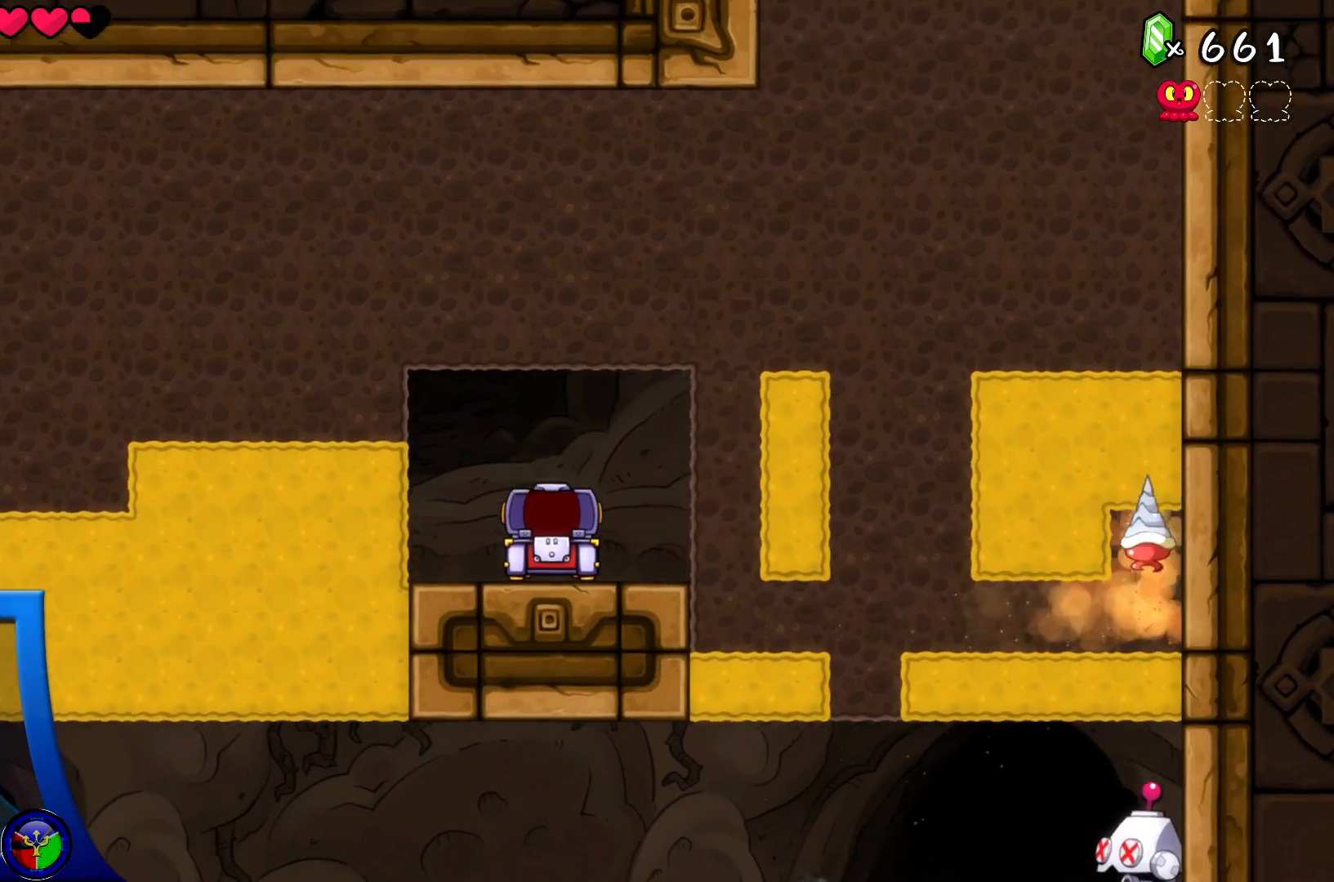
{"buttons": [], "left_stick": "center", "right_stick": "center", "events": [[133, "DPAD_LEFT", "down"], [267, "DPAD_LEFT", "up"]]}
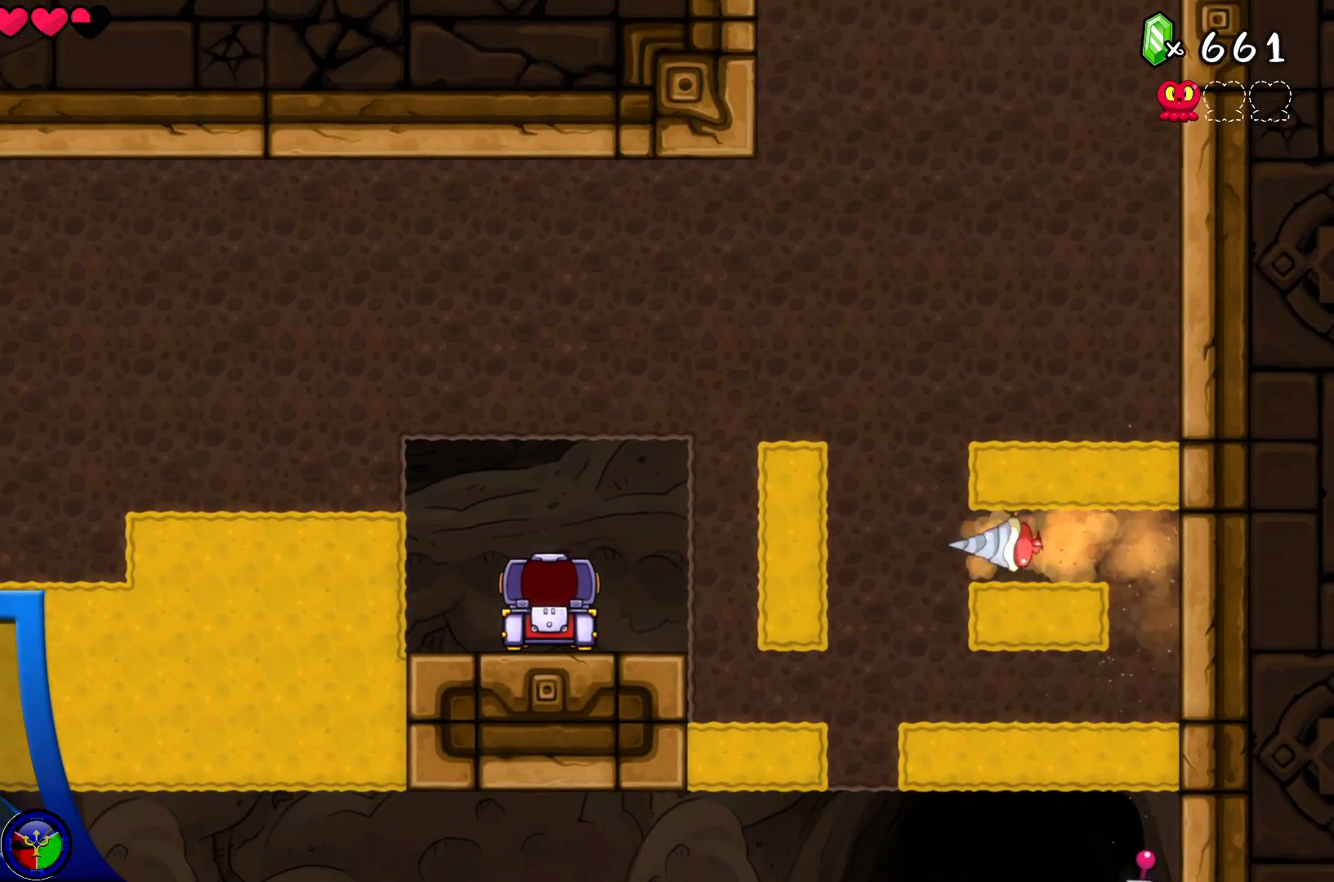
{"buttons": [], "left_stick": "center", "right_stick": "center", "events": [[317, "DPAD_UP", "down"], [433, "DPAD_UP", "up"]]}
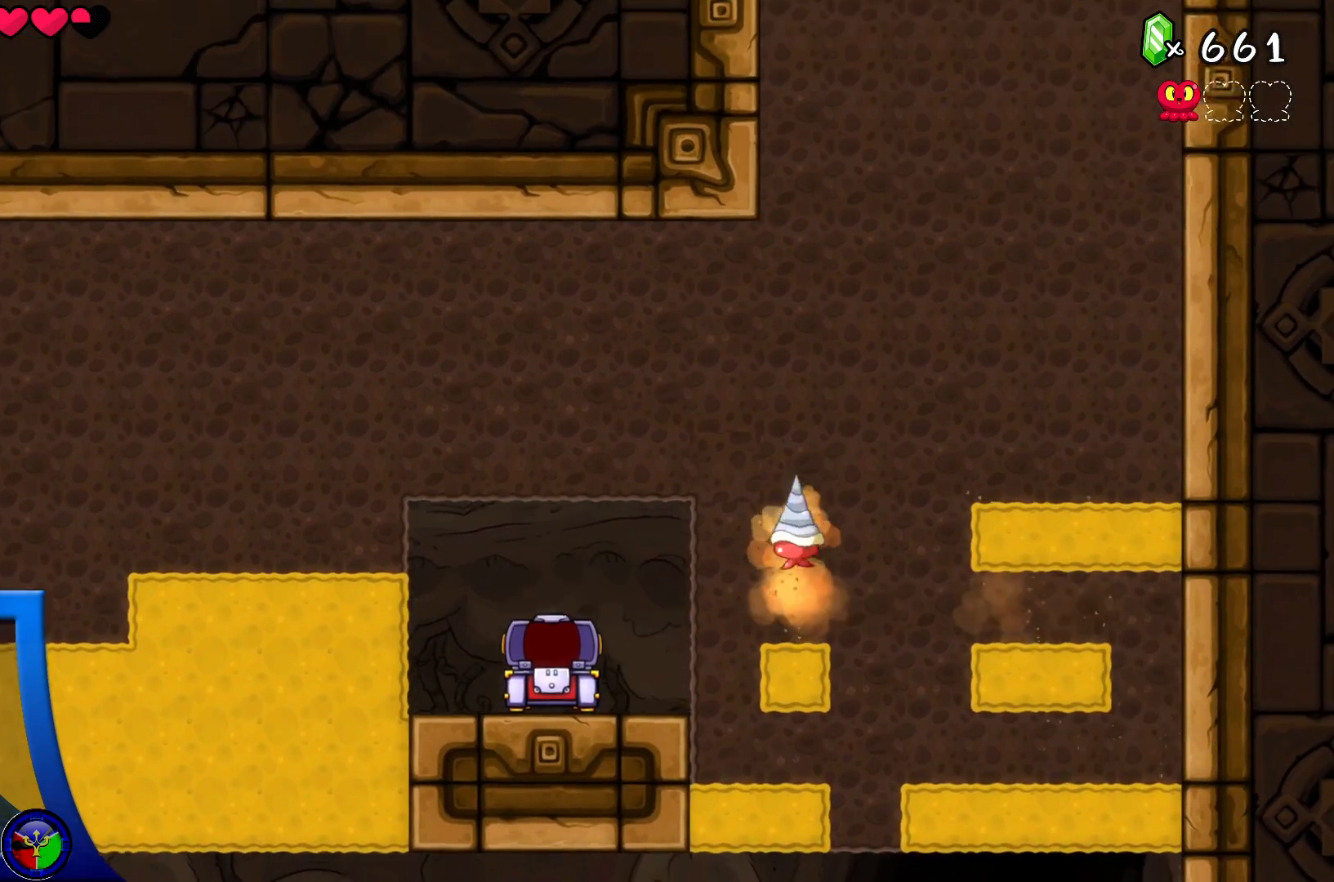
{"buttons": [], "left_stick": "center", "right_stick": "center", "events": [[67, "DPAD_RIGHT", "down"], [167, "DPAD_RIGHT", "up"]]}
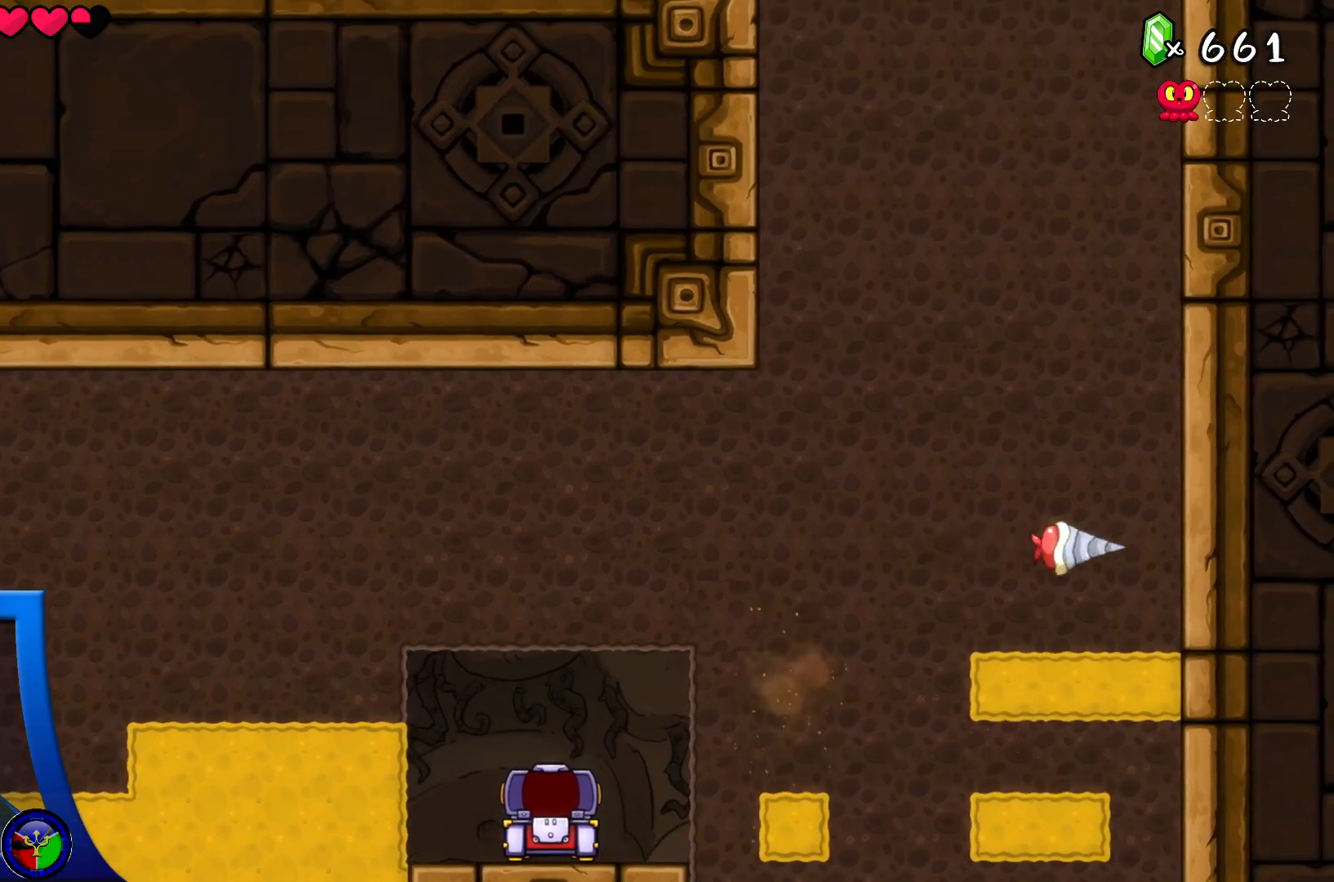
{"buttons": [], "left_stick": "center", "right_stick": "center", "events": [[217, "DPAD_DOWN", "down"], [300, "DPAD_DOWN", "up"], [383, "DPAD_LEFT", "down"], [500, "DPAD_LEFT", "up"]]}
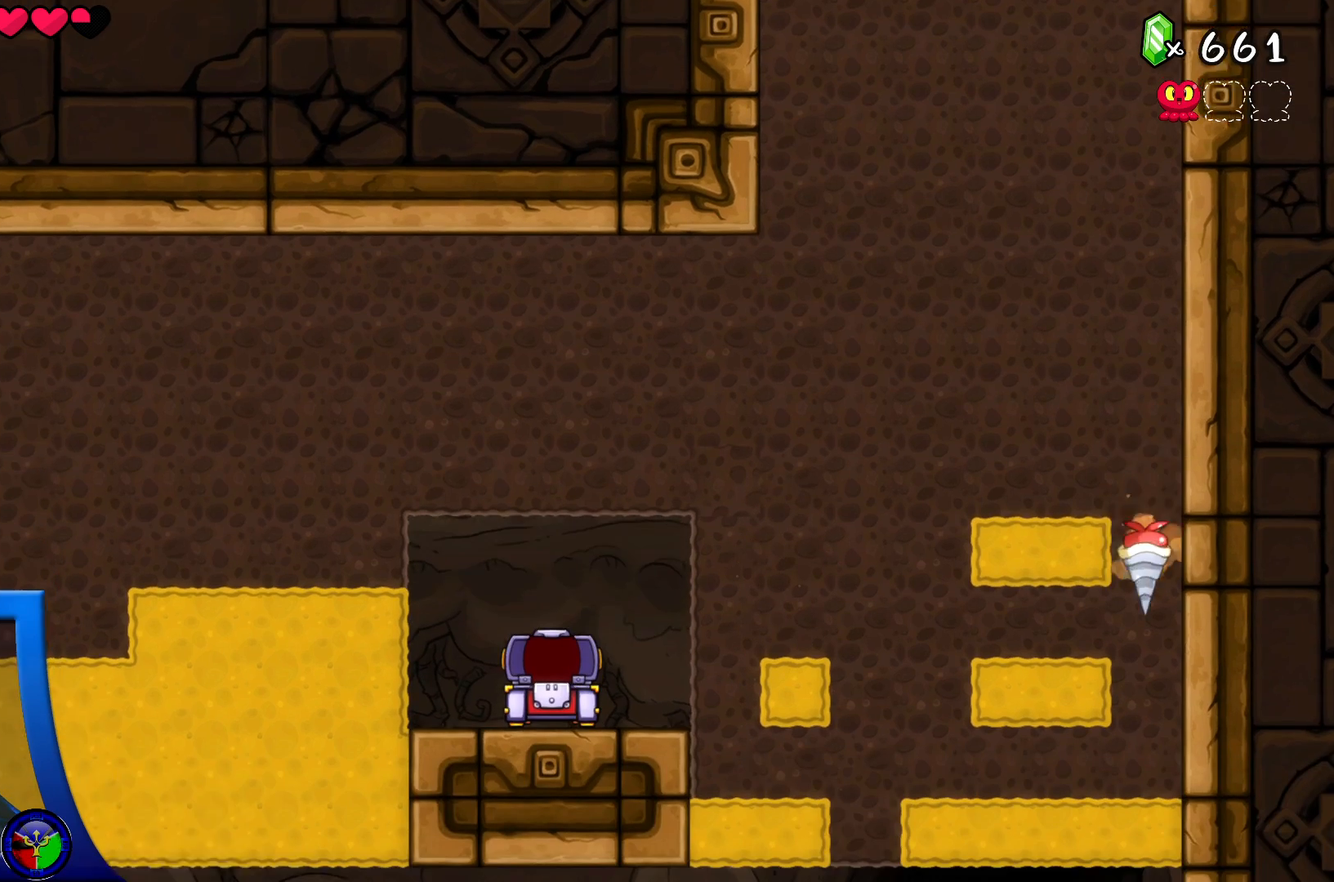
{"buttons": [], "left_stick": "center", "right_stick": "center", "events": []}
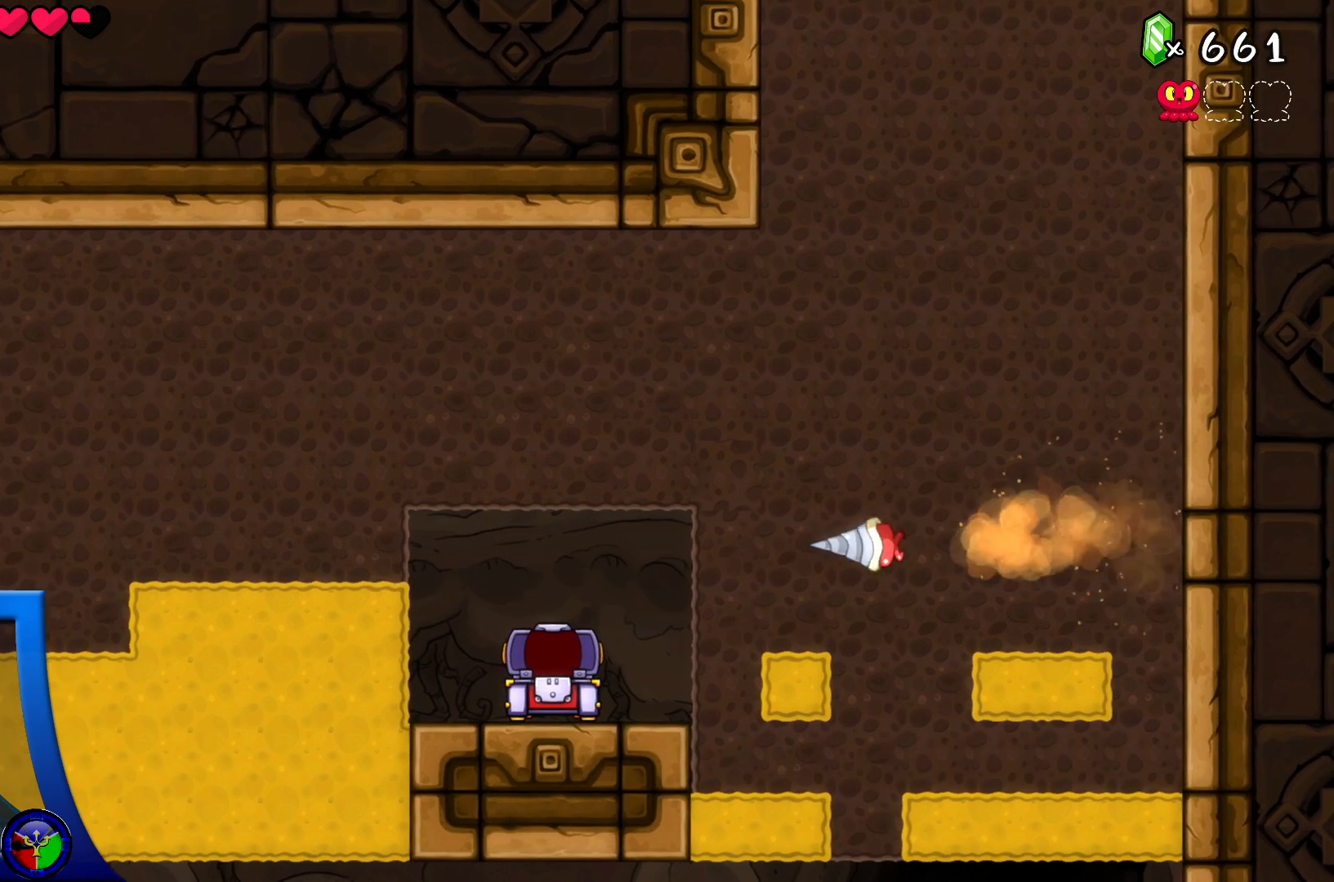
{"buttons": ["DPAD_RIGHT"], "left_stick": "center", "right_stick": "center", "events": [[100, "DPAD_DOWN", "down"], [233, "DPAD_DOWN", "up"], [383, "DPAD_RIGHT", "down"]]}
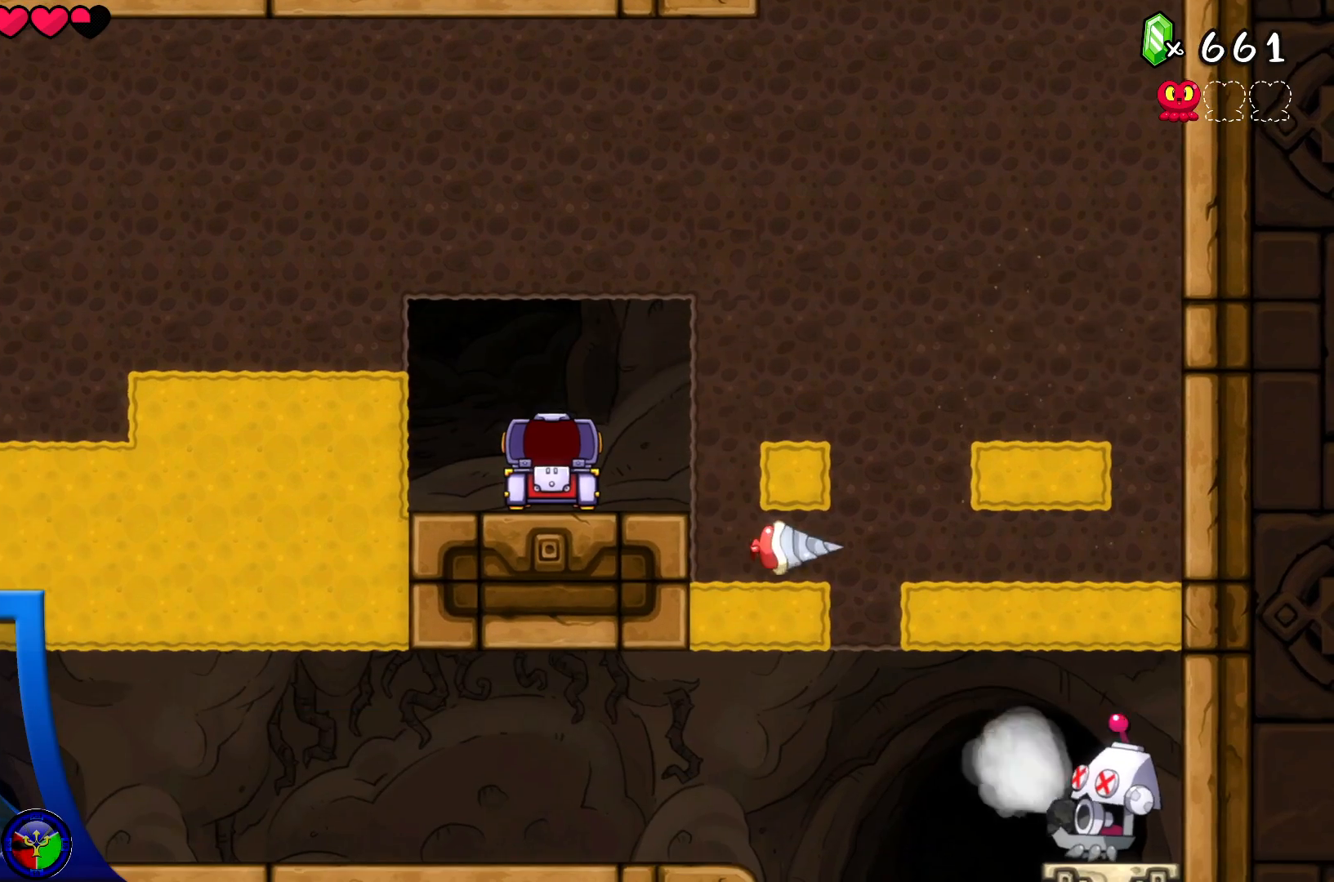
{"buttons": [], "left_stick": "center", "right_stick": "center", "events": [[50, "DPAD_RIGHT", "up"]]}
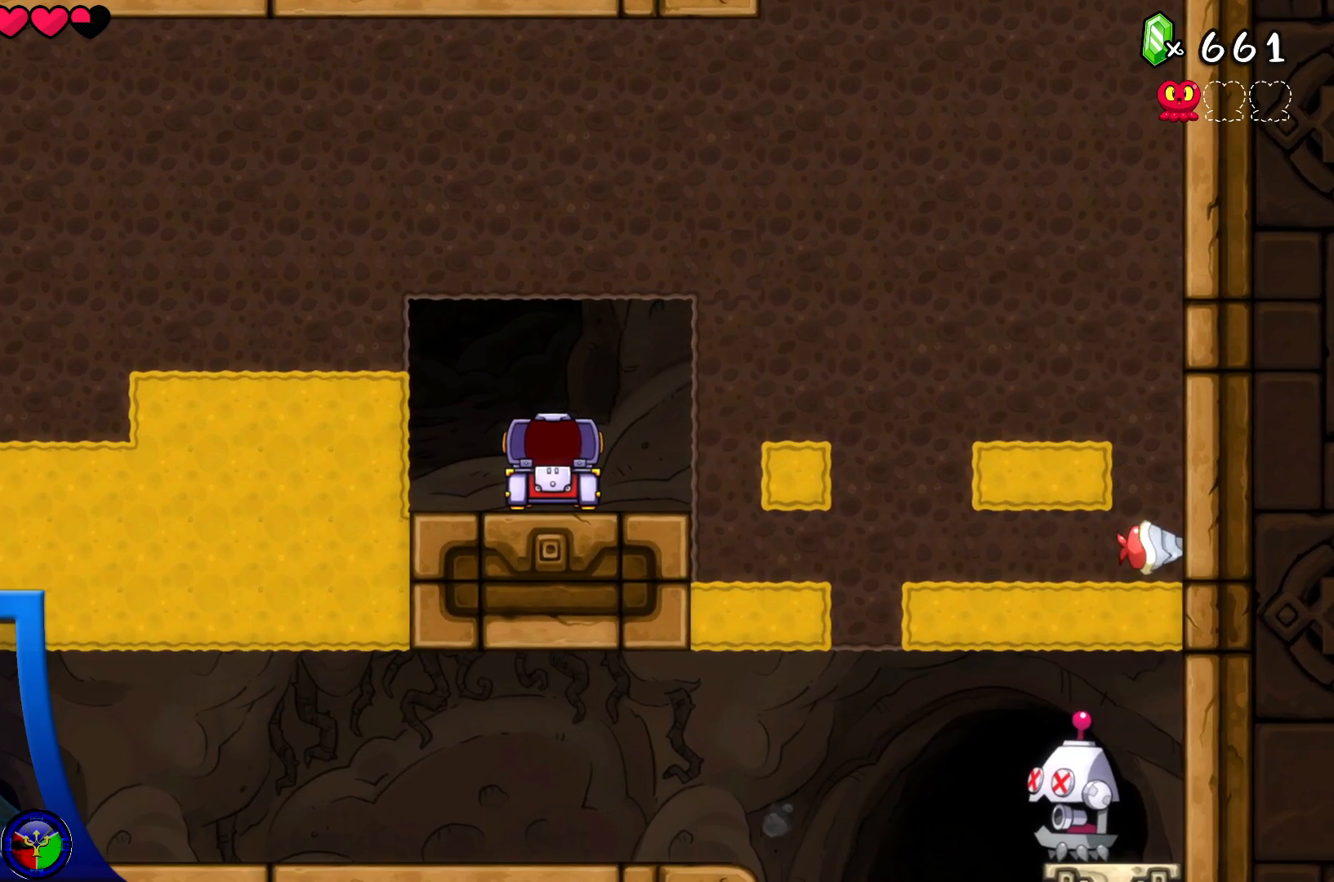
{"buttons": [], "left_stick": "center", "right_stick": "center", "events": [[217, "DPAD_UP", "down"], [283, "DPAD_UP", "up"], [333, "DPAD_LEFT", "down"], [483, "DPAD_LEFT", "up"]]}
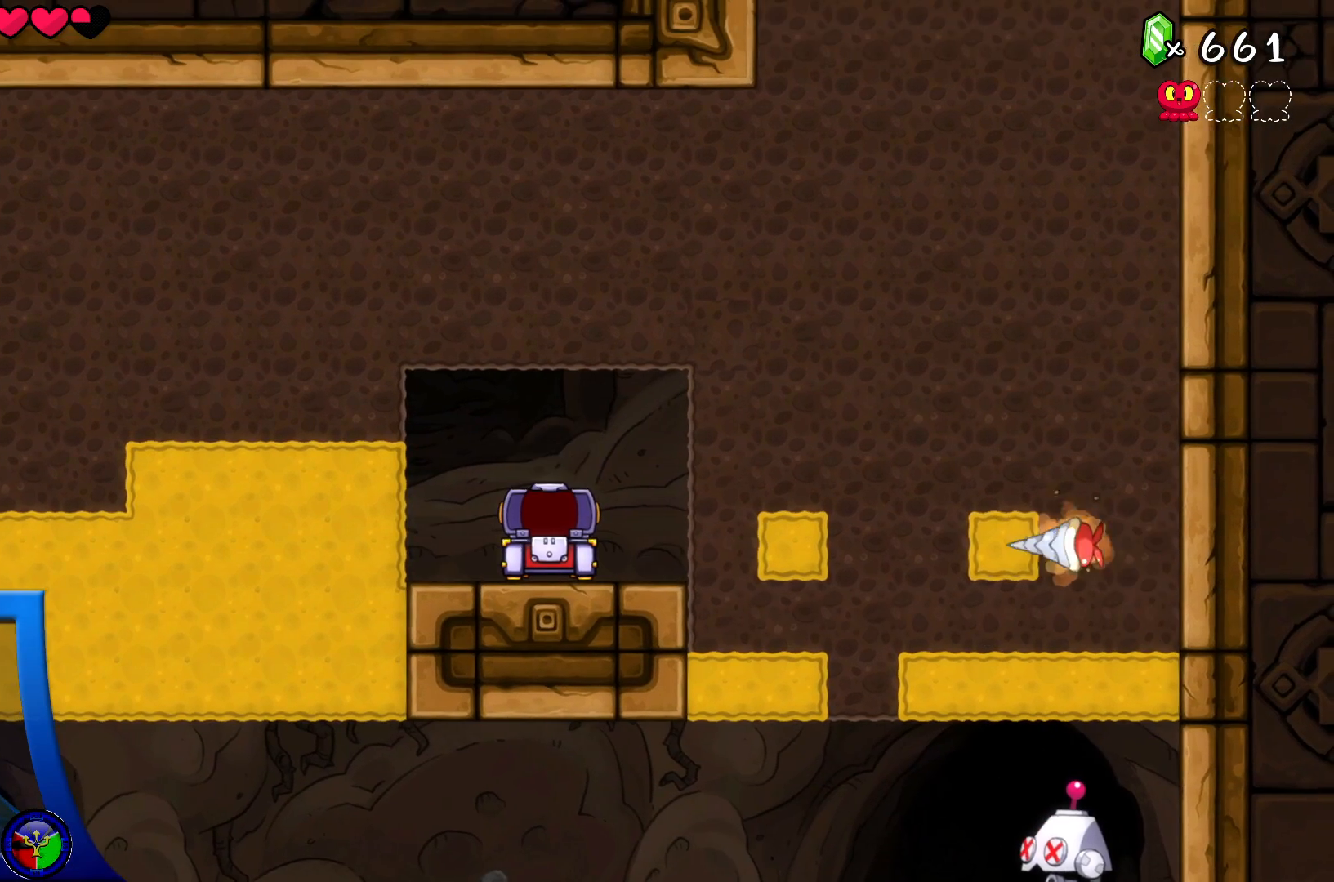
{"buttons": ["DPAD_DOWN"], "left_stick": "center", "right_stick": "center", "events": [[500, "DPAD_DOWN", "down"]]}
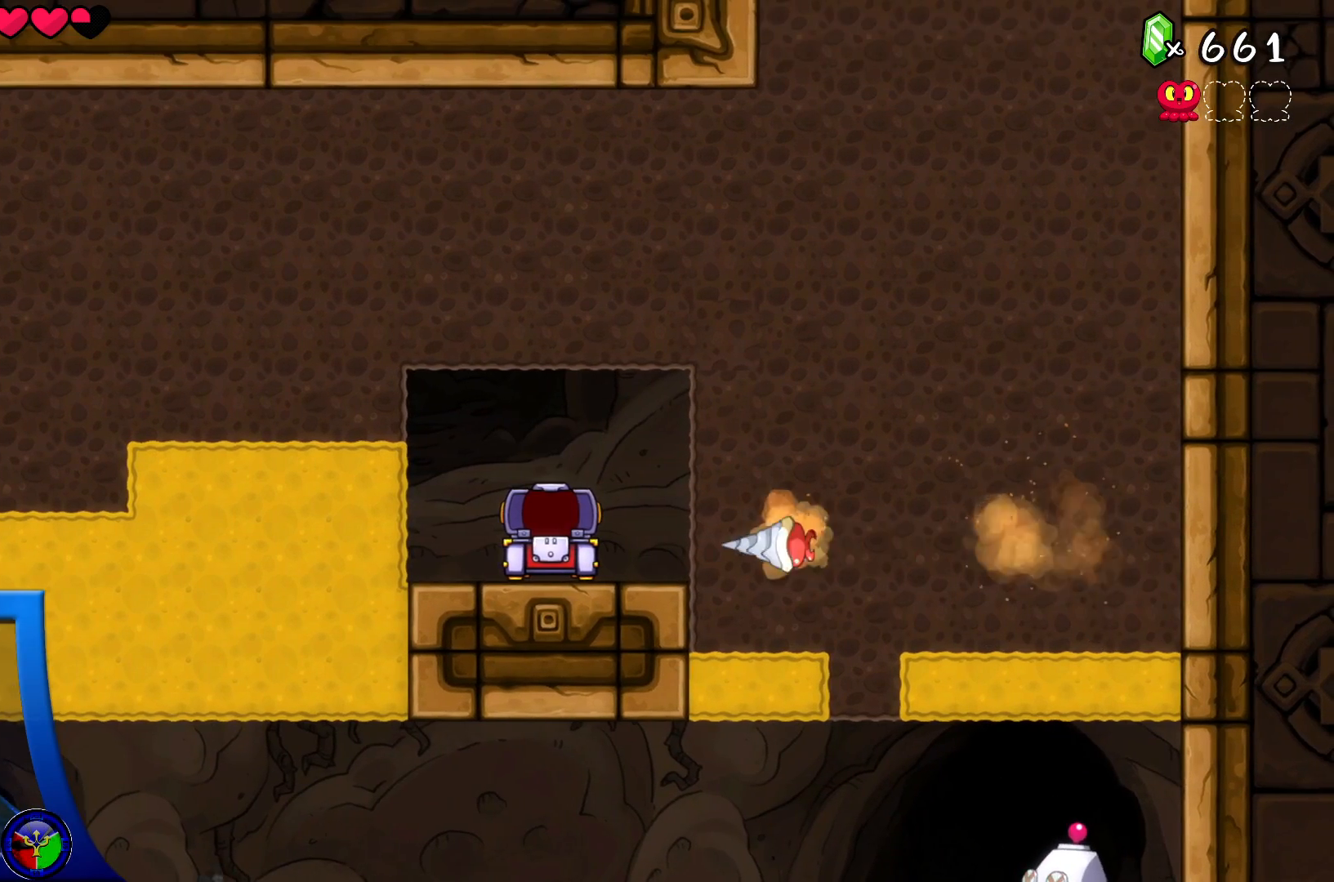
{"buttons": [], "left_stick": "center", "right_stick": "center", "events": [[150, "DPAD_DOWN", "up"], [267, "DPAD_RIGHT", "down"], [450, "DPAD_RIGHT", "up"]]}
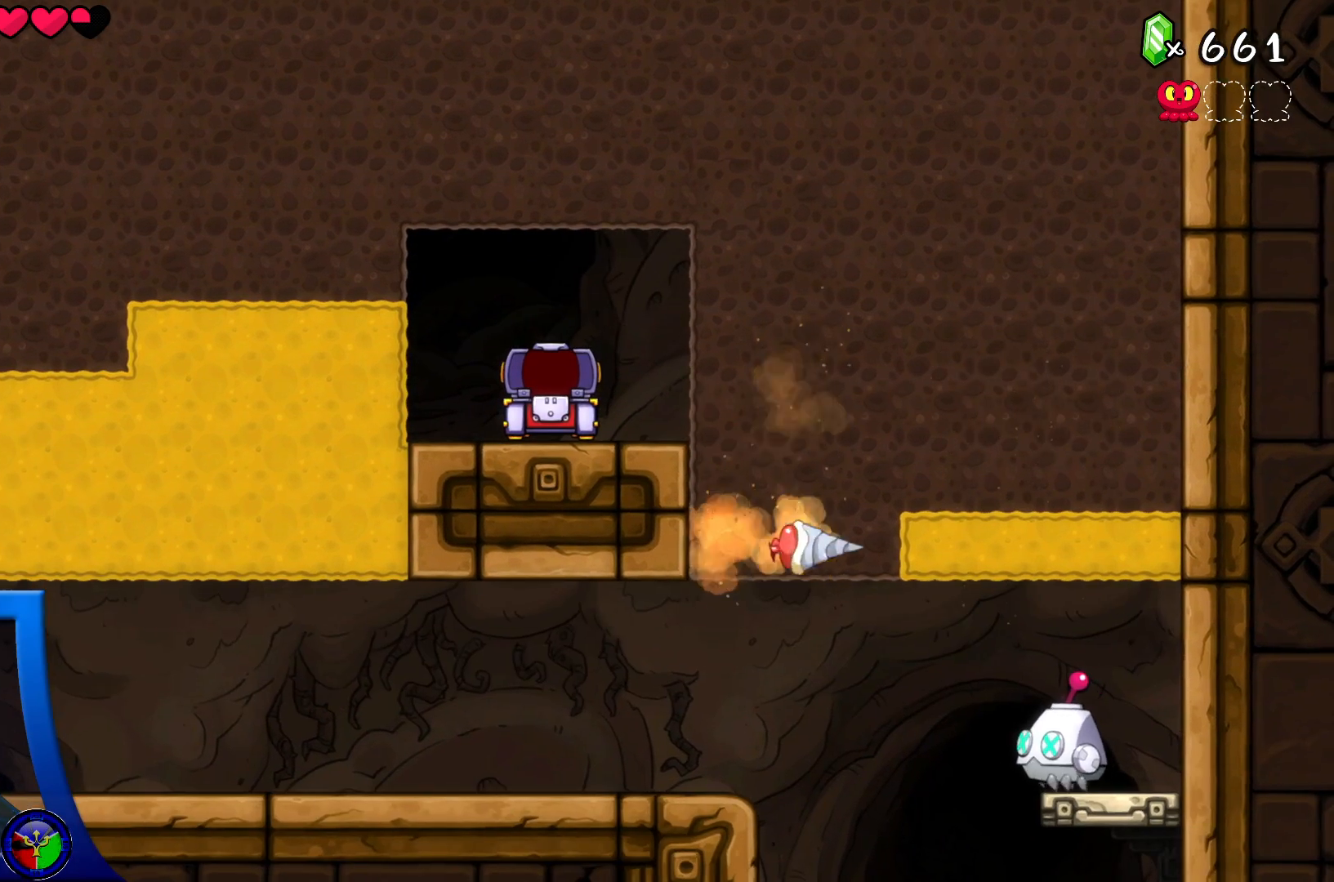
{"buttons": [], "left_stick": "center", "right_stick": "center", "events": []}
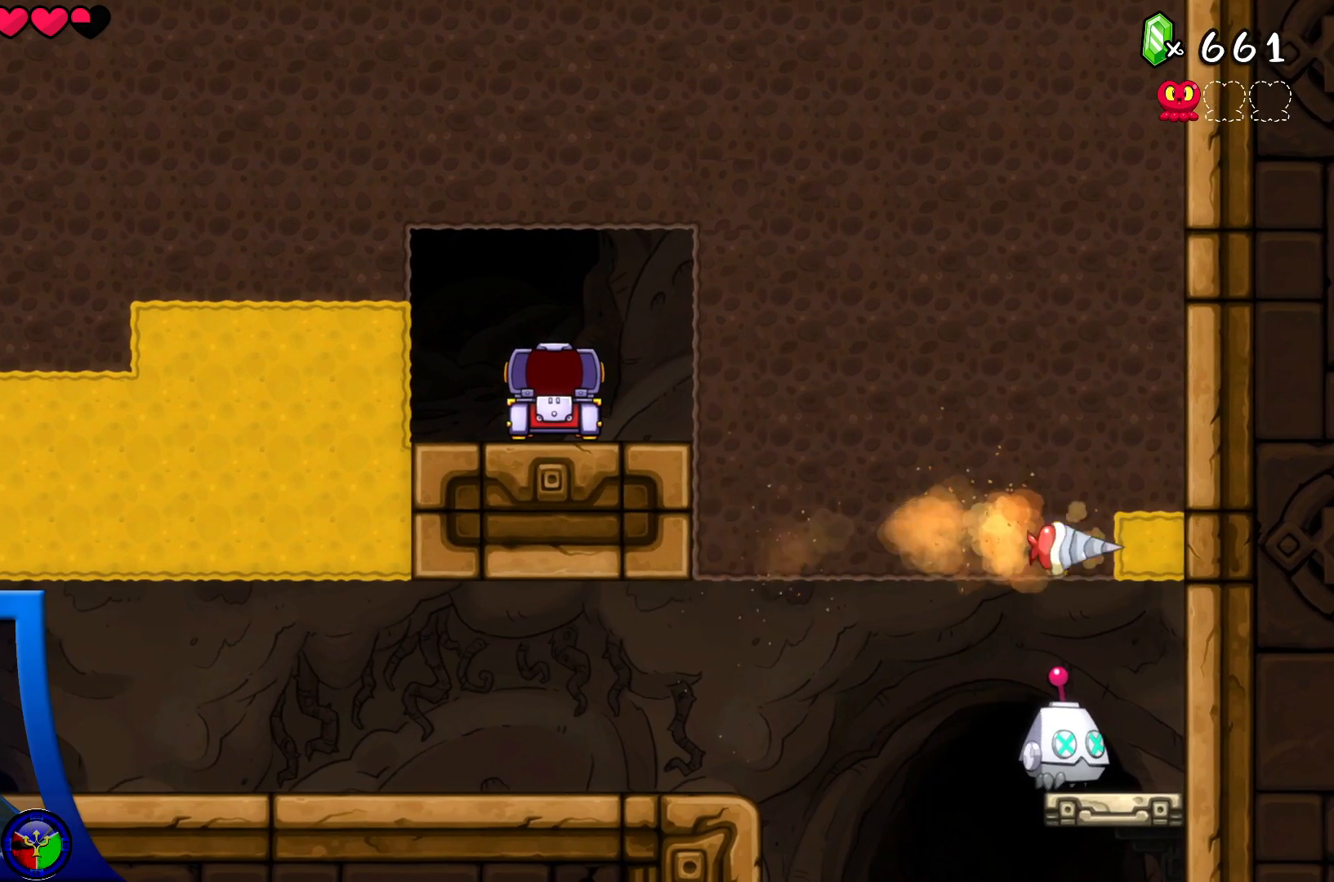
{"buttons": [], "left_stick": "center", "right_stick": "center", "events": []}
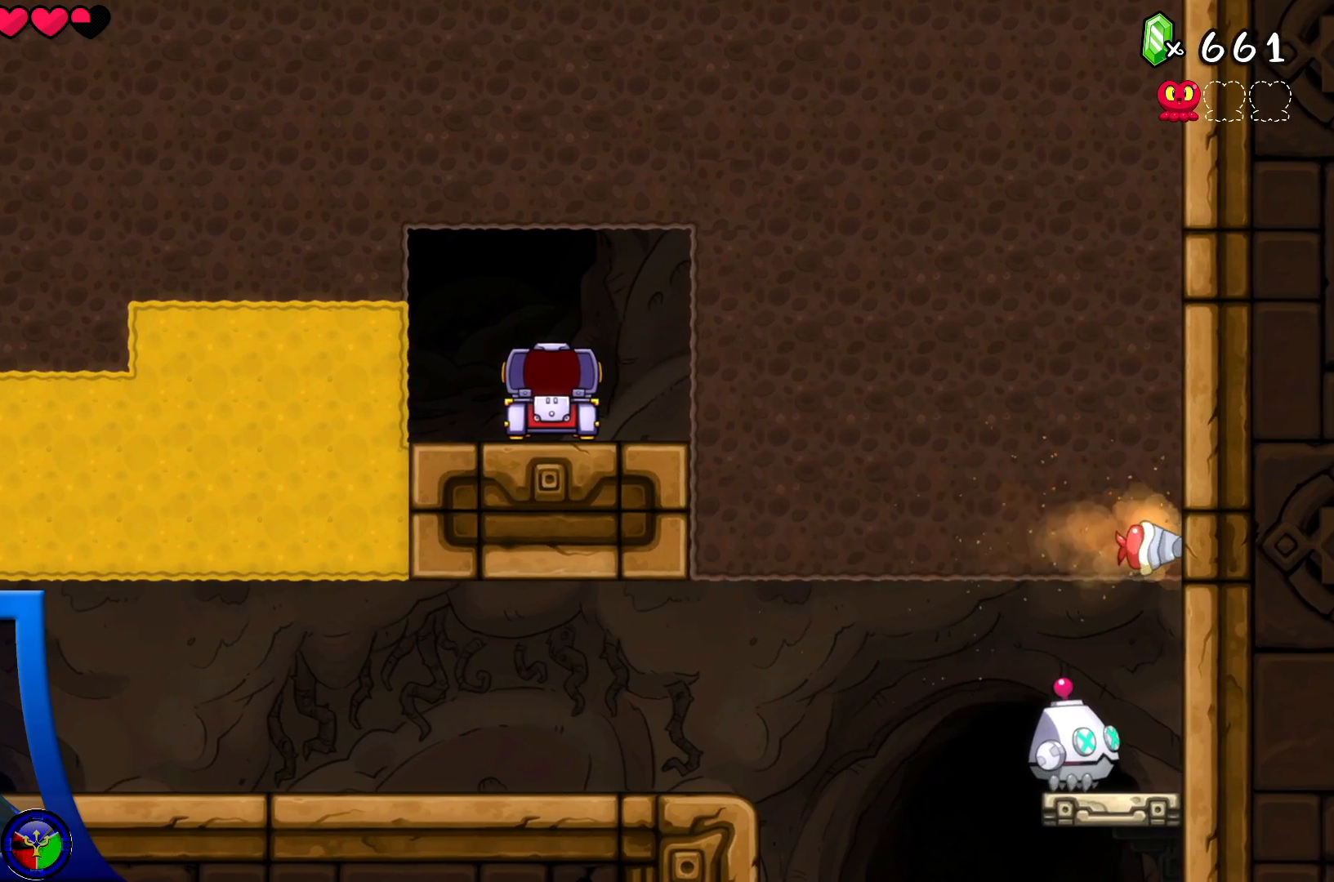
{"buttons": [], "left_stick": "center", "right_stick": "center", "events": [[117, "DPAD_DOWN", "down"], [233, "DPAD_DOWN", "up"]]}
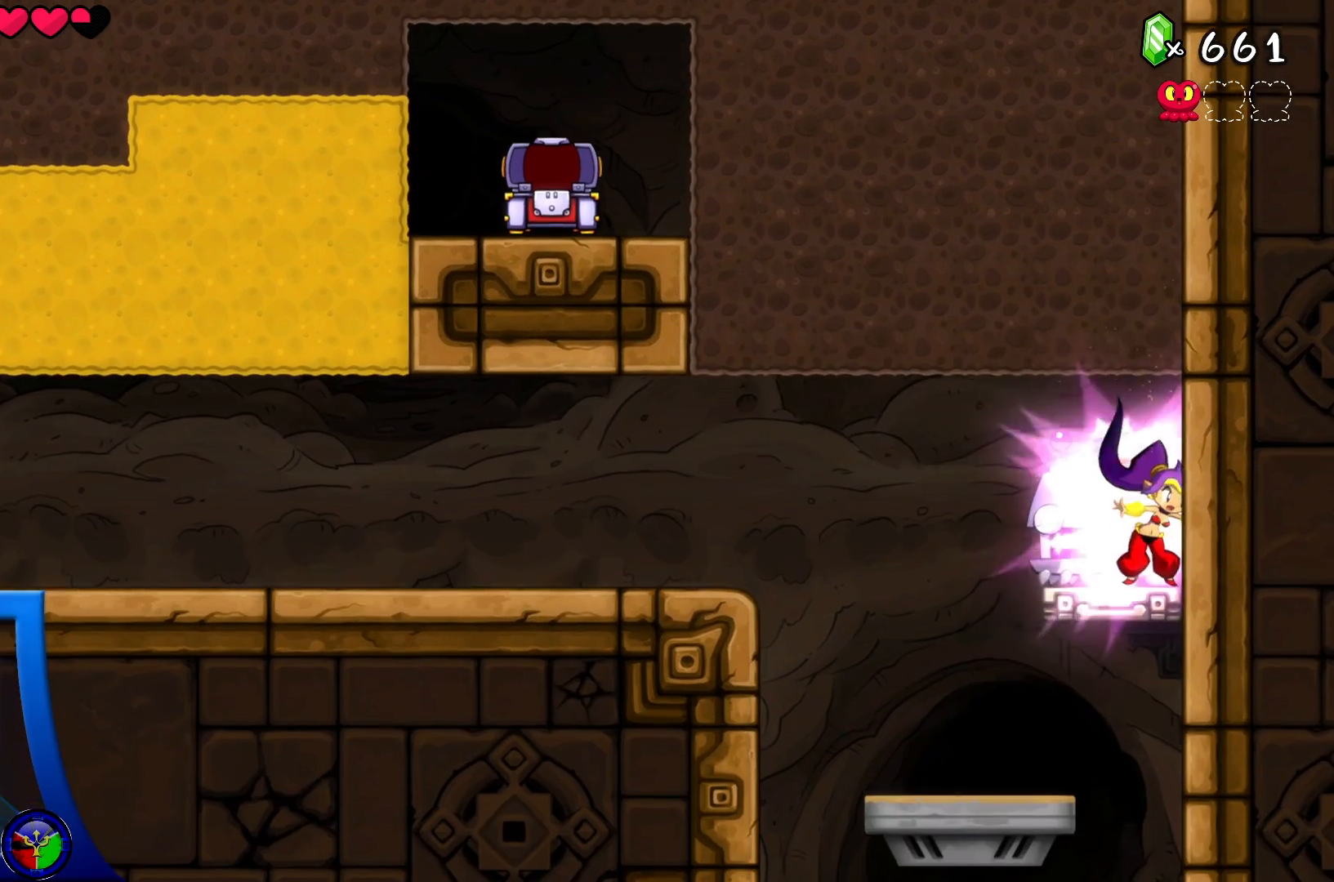
{"buttons": [], "left_stick": "center", "right_stick": "center", "events": [[100, "DPAD_LEFT", "down"], [167, "X", "down"], [183, "DPAD_LEFT", "up"], [300, "X", "up"], [383, "X", "down"], [500, "X", "up"]]}
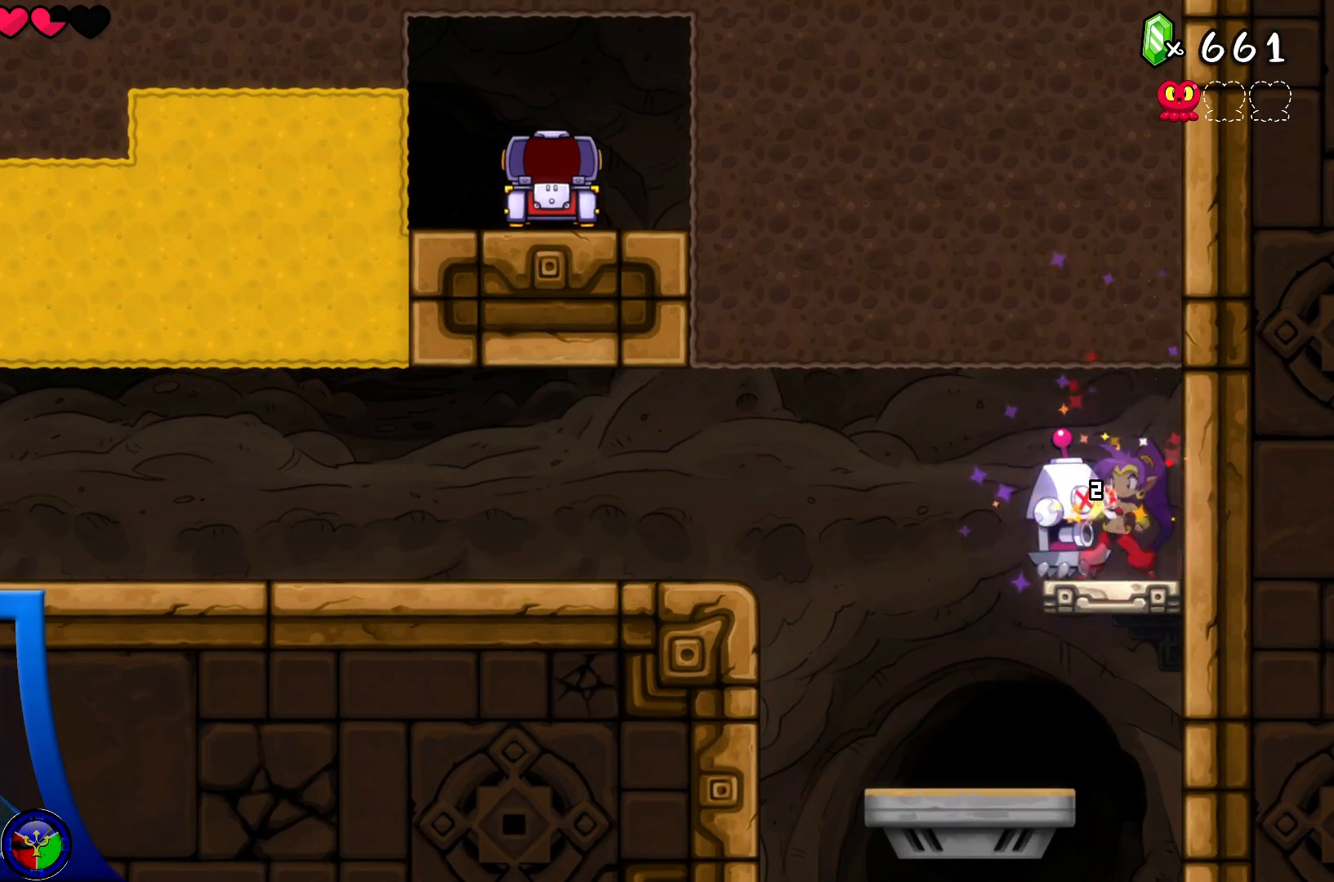
{"buttons": ["X"], "left_stick": "center", "right_stick": "center", "events": [[100, "X", "down"], [200, "X", "up"], [283, "X", "down"], [400, "X", "up"], [483, "X", "down"]]}
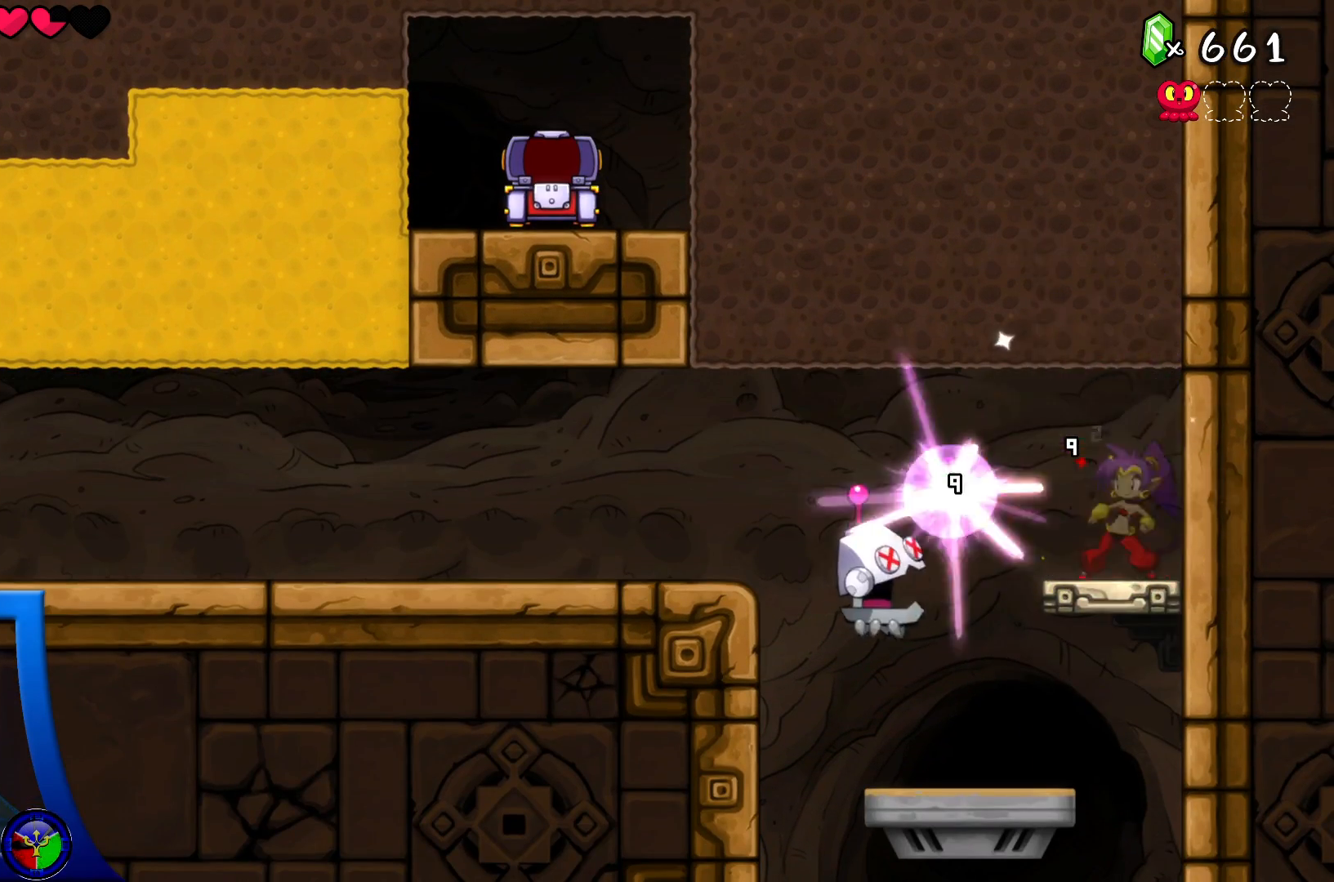
{"buttons": [], "left_stick": "center", "right_stick": "center", "events": [[67, "X", "up"]]}